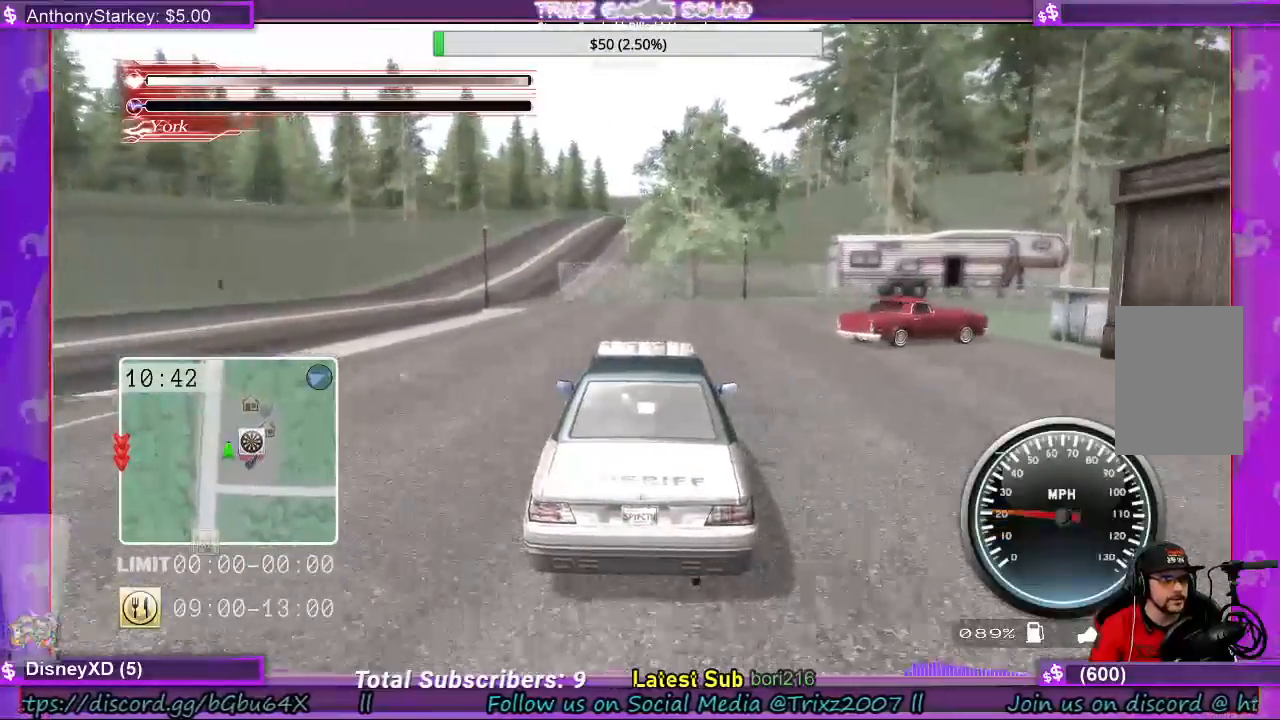
Gameplay with keyboard and mouse; each line is a JSON object with the keys and mouse buttons held at the frame after it. "events" lists presses ("down") and releases ("up") of "a", "ctrl", "d", "e", "f", "q", "r", "s", "shift", "space", "tab", "w", "mouse_left", "mouse_wheel", "mouse_right", "mouse_mb4" and "mouse_mb5" between this image and that frame as [ms after this image, input, new state], when the widget could be followed in between. "mouse_left", "mouse_wheel", "mouse_right", "mouse_mb4", "mouse_mb5" = the "left", "wheel", "right", "mb4", "mb5" buttons of the "mouse" list. No other keys are recorded. "wheel" means that the mouse wheel is clicked or scrolled. Mouse movement is not recorded.
{"keys": ["w"], "mouse": [], "events": [[33, "d", "down"], [100, "d", "up"], [233, "d", "down"], [333, "d", "up"]]}
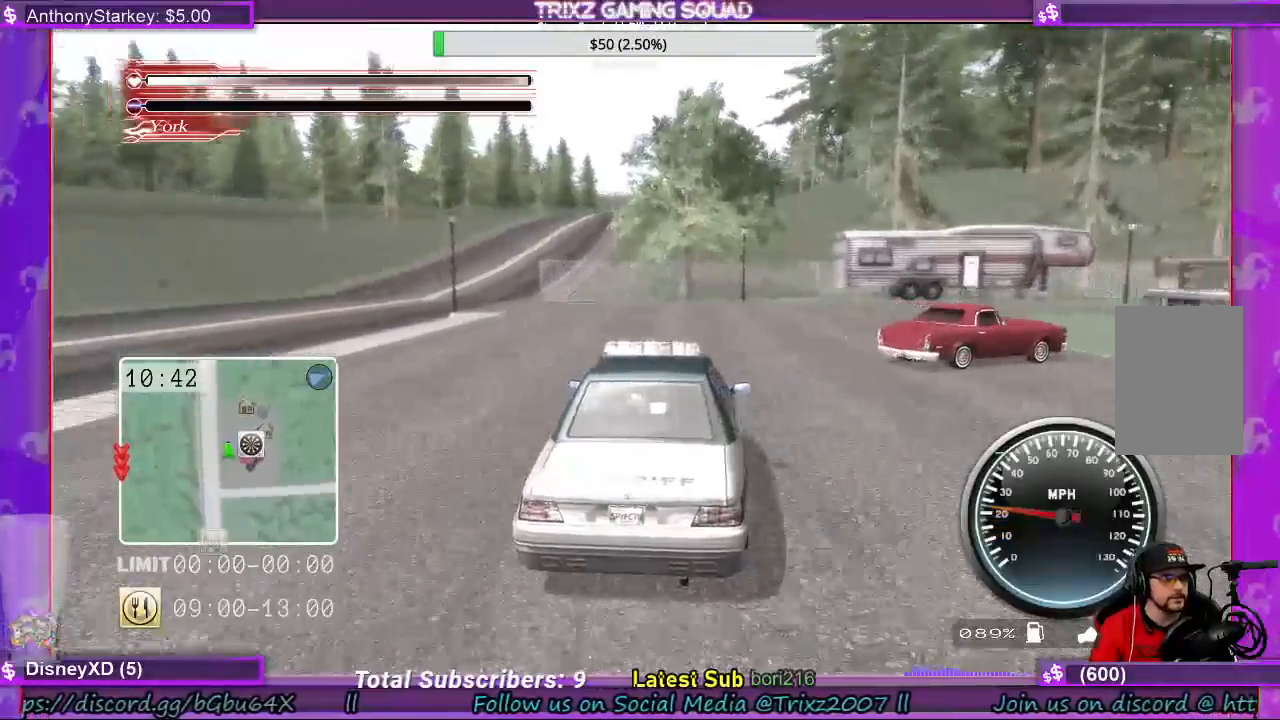
{"keys": ["d", "w"], "mouse": [], "events": [[433, "d", "down"]]}
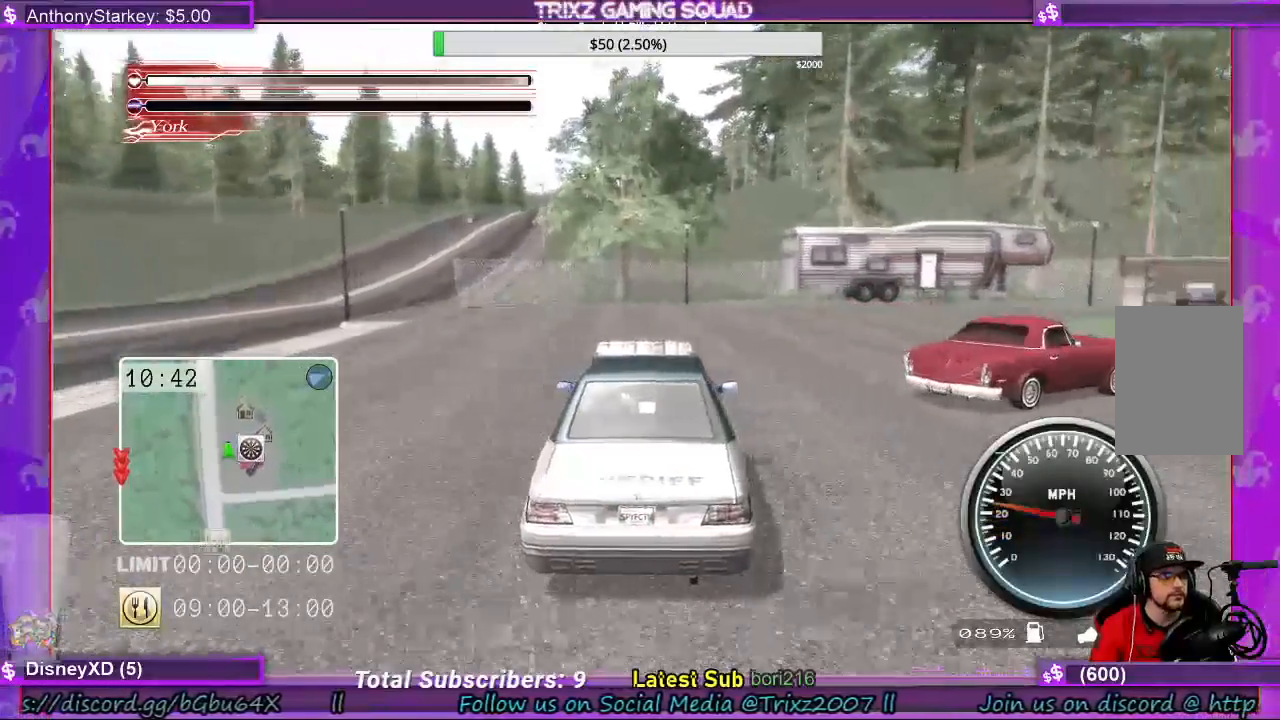
{"keys": ["w"], "mouse": [], "events": [[33, "d", "up"], [167, "d", "down"], [233, "d", "up"], [367, "d", "down"], [433, "d", "up"]]}
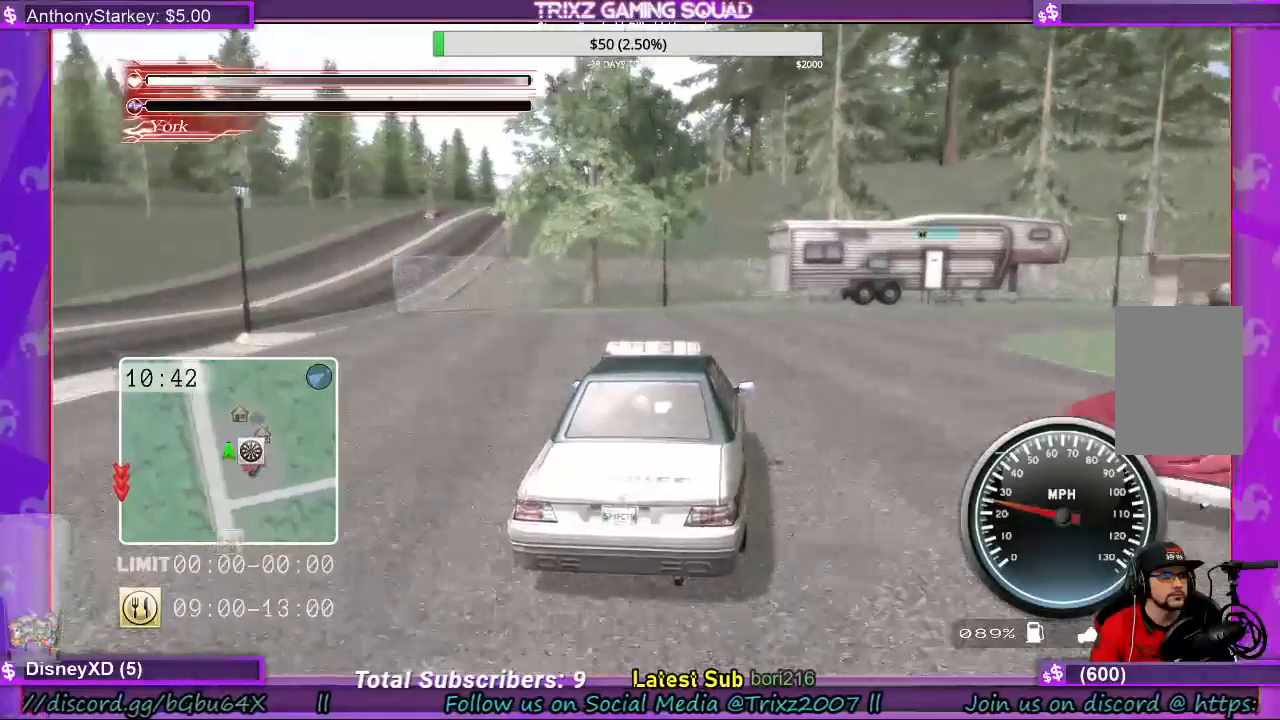
{"keys": ["w"], "mouse": [], "events": []}
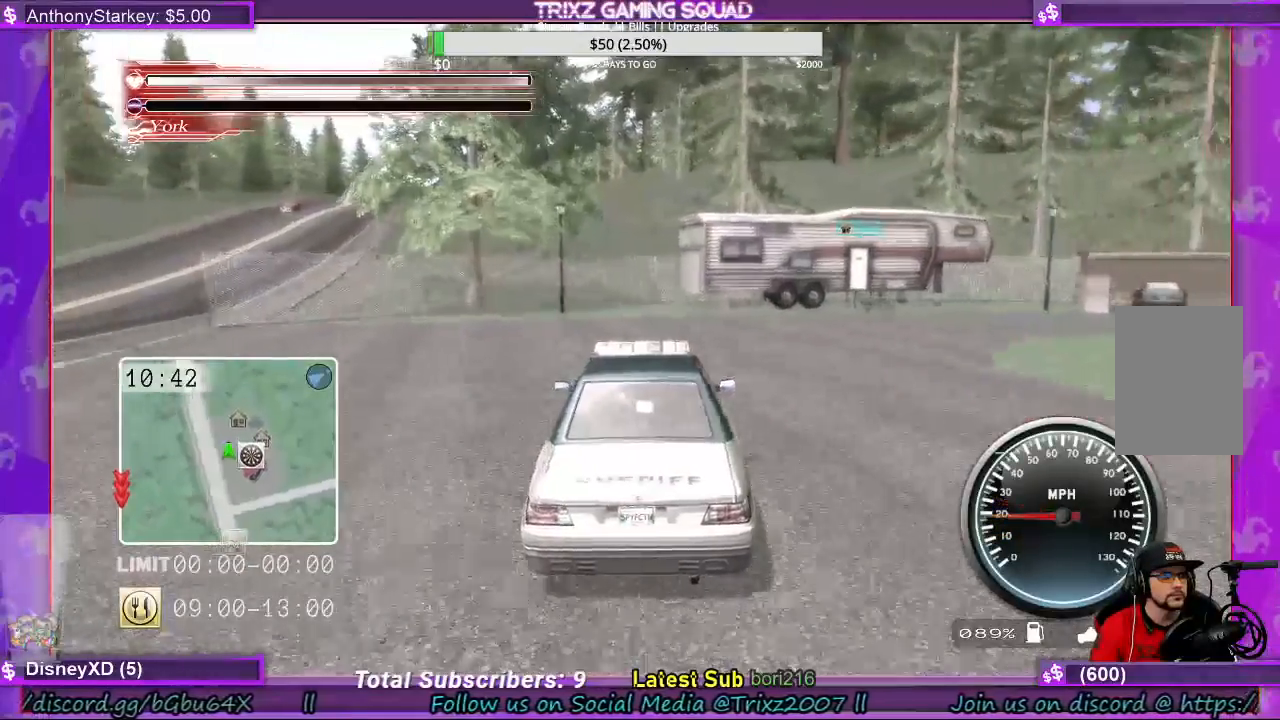
{"keys": ["d"], "mouse": [], "events": [[100, "d", "down"], [200, "d", "up"], [233, "w", "up"], [400, "d", "down"]]}
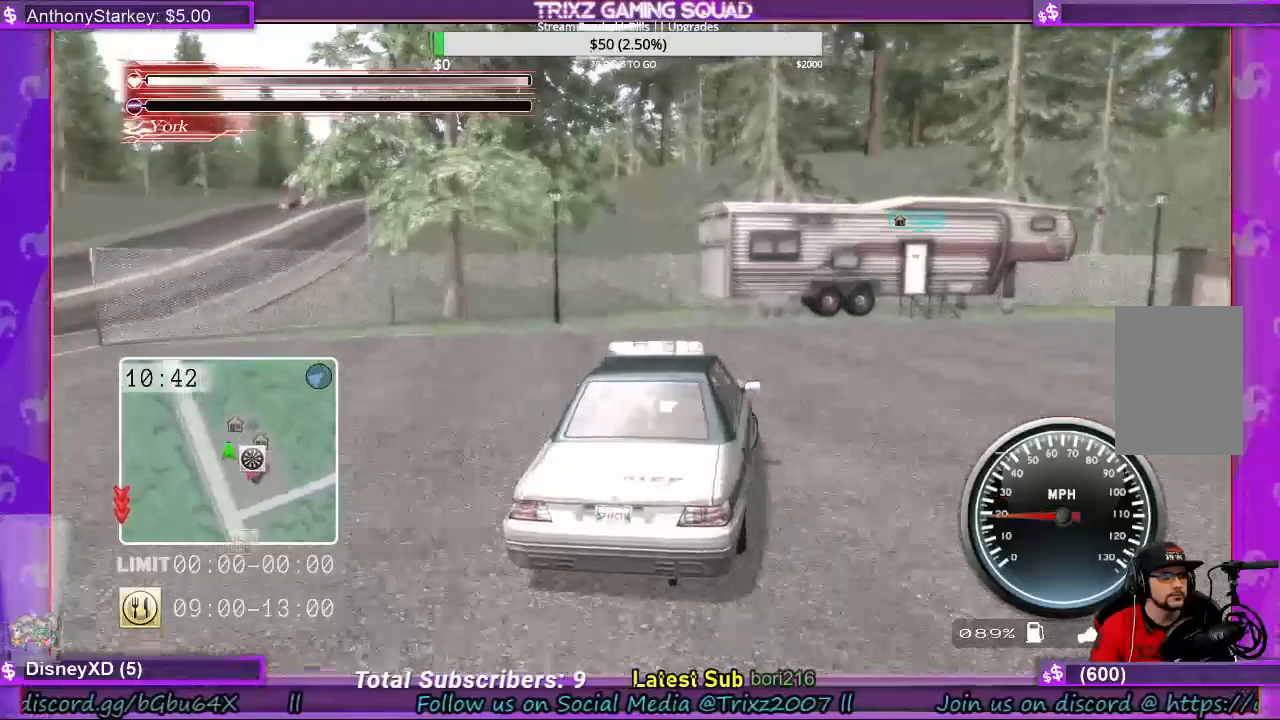
{"keys": ["d"], "mouse": [], "events": [[100, "d", "up"], [333, "d", "down"]]}
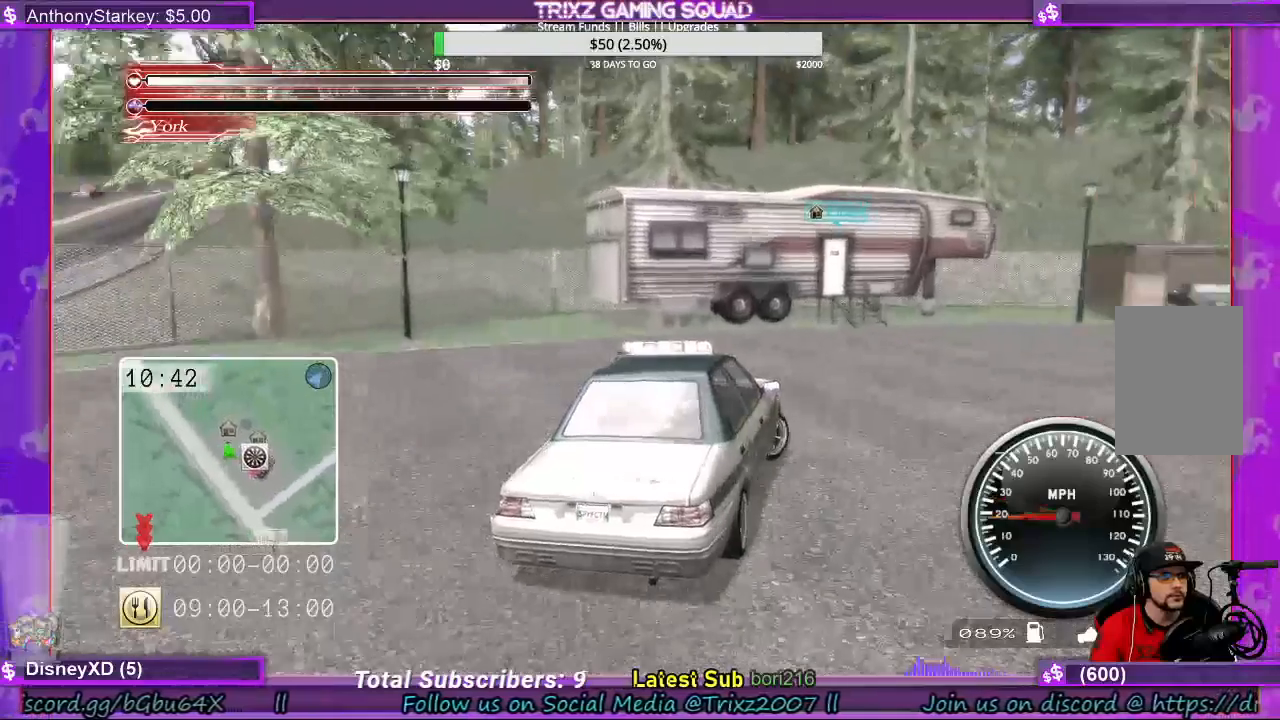
{"keys": [], "mouse": [], "events": [[100, "d", "up"]]}
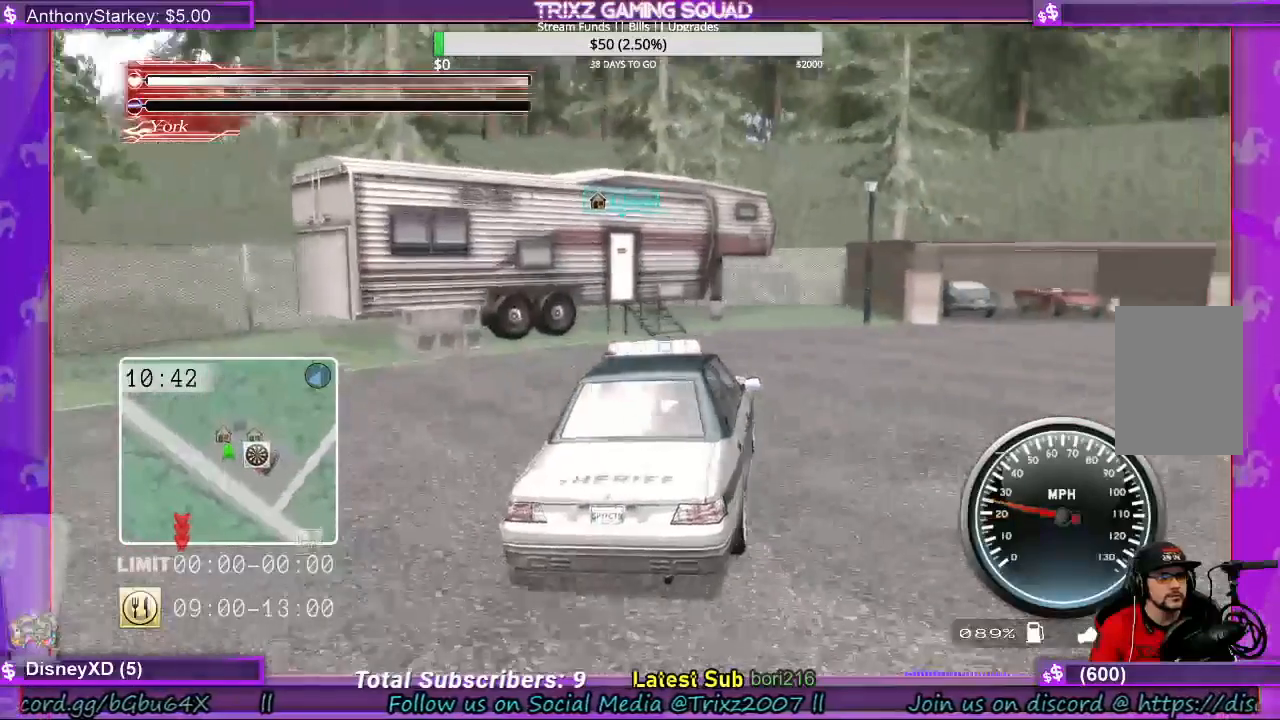
{"keys": ["s"], "mouse": [], "events": [[333, "s", "down"]]}
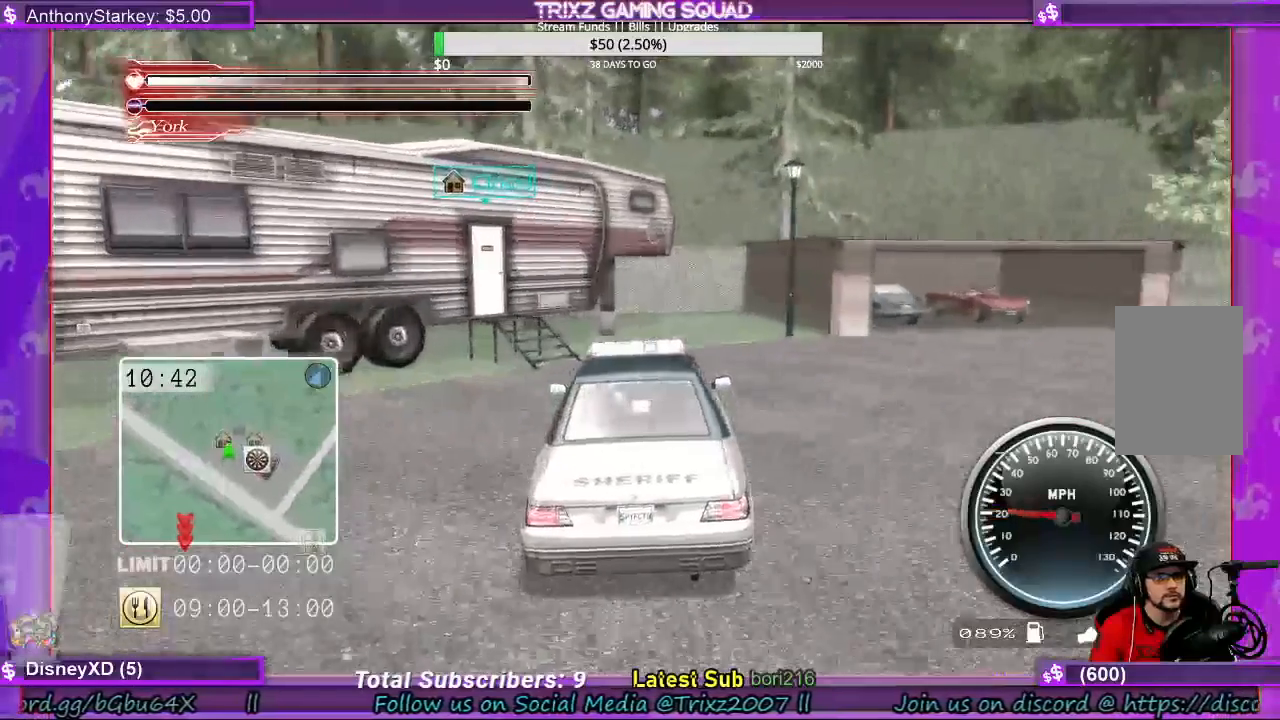
{"keys": ["s"], "mouse": [], "events": []}
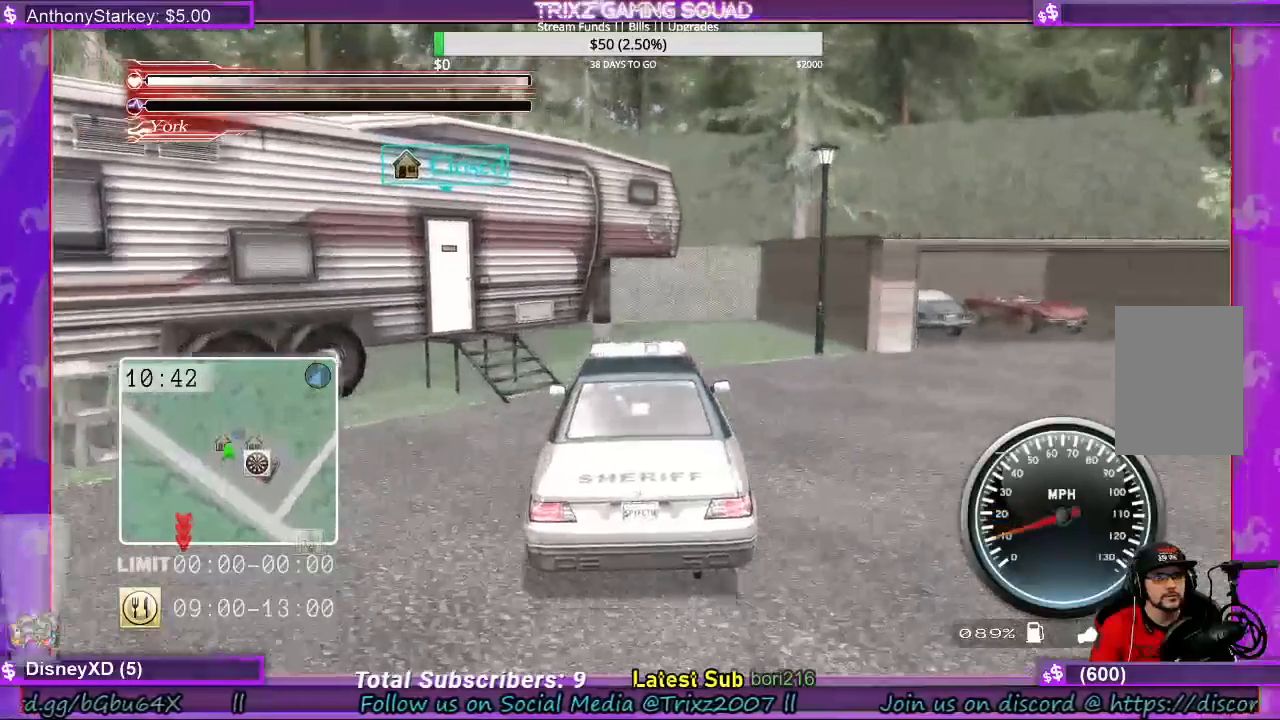
{"keys": ["s"], "mouse": [], "events": []}
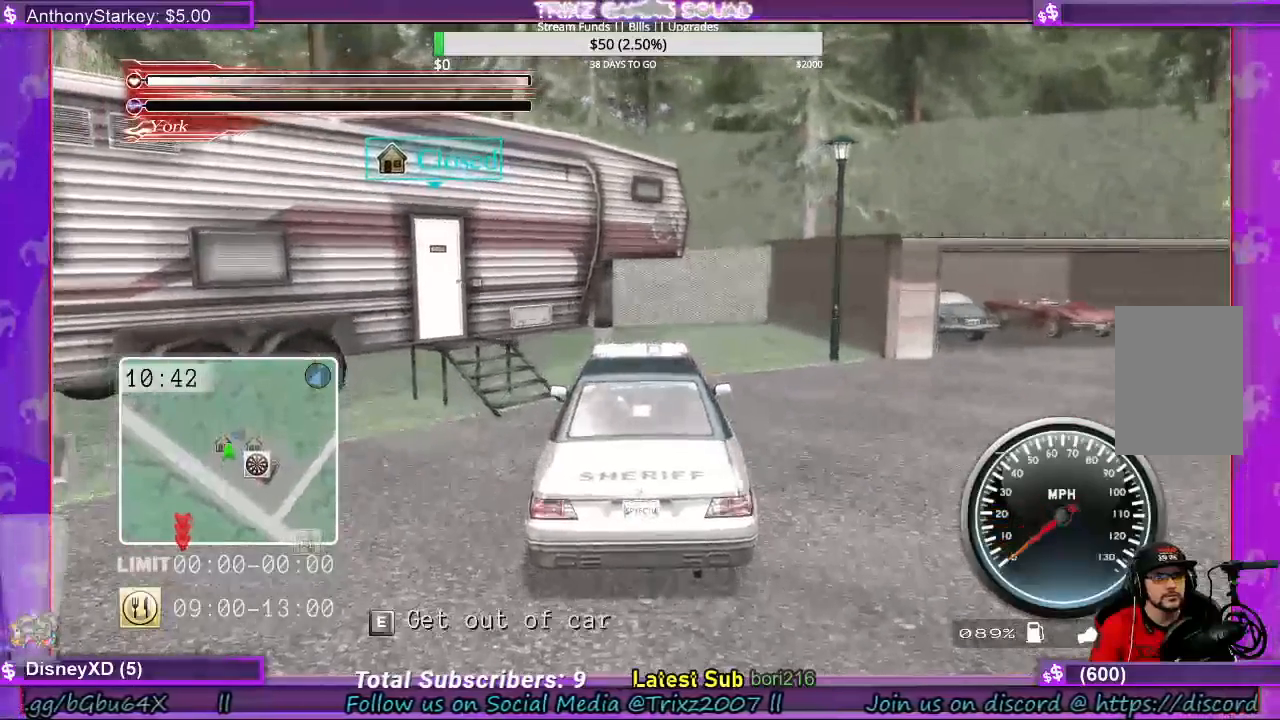
{"keys": [], "mouse": [], "events": [[367, "s", "up"]]}
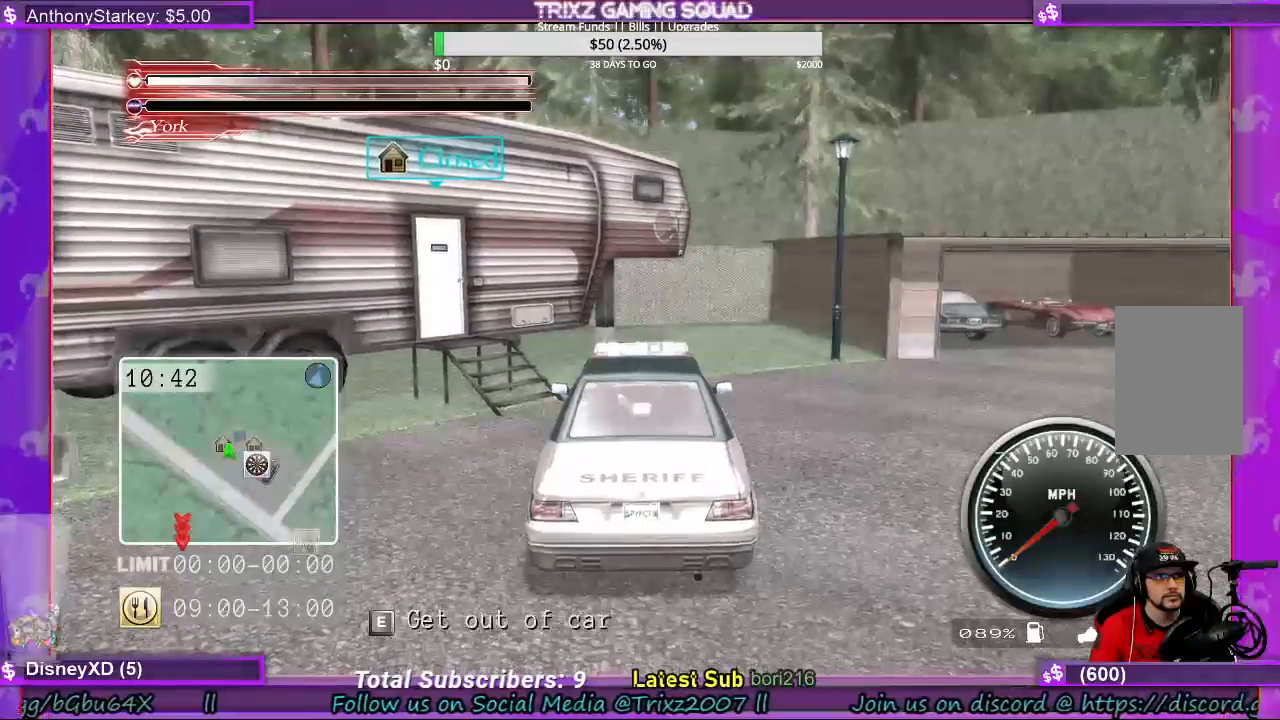
{"keys": [], "mouse": [], "events": []}
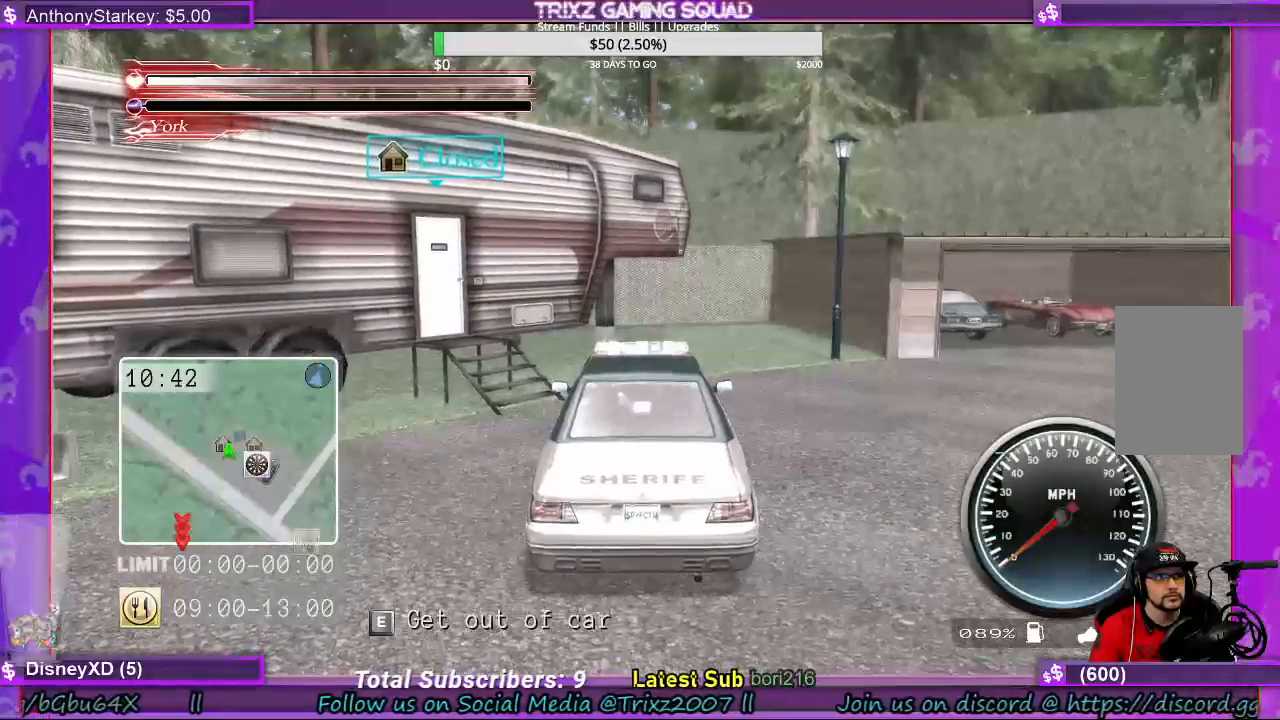
{"keys": ["s"], "mouse": [], "events": [[333, "s", "down"]]}
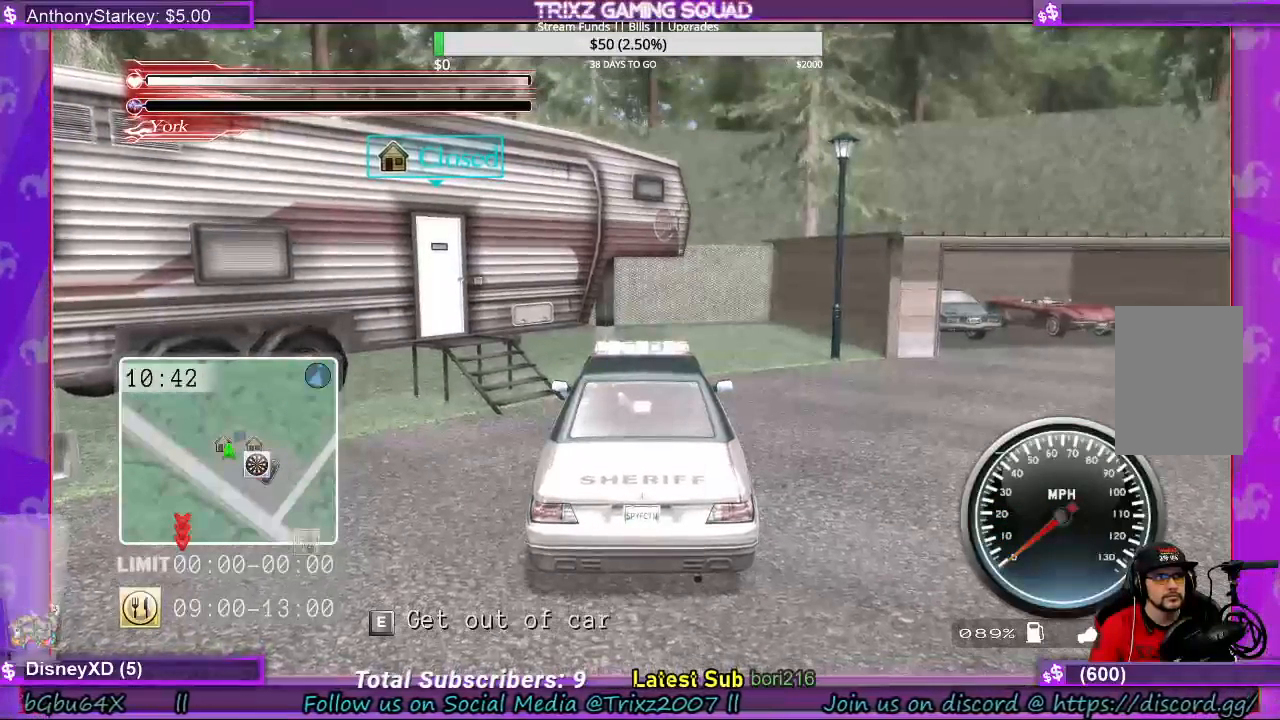
{"keys": ["s"], "mouse": [], "events": []}
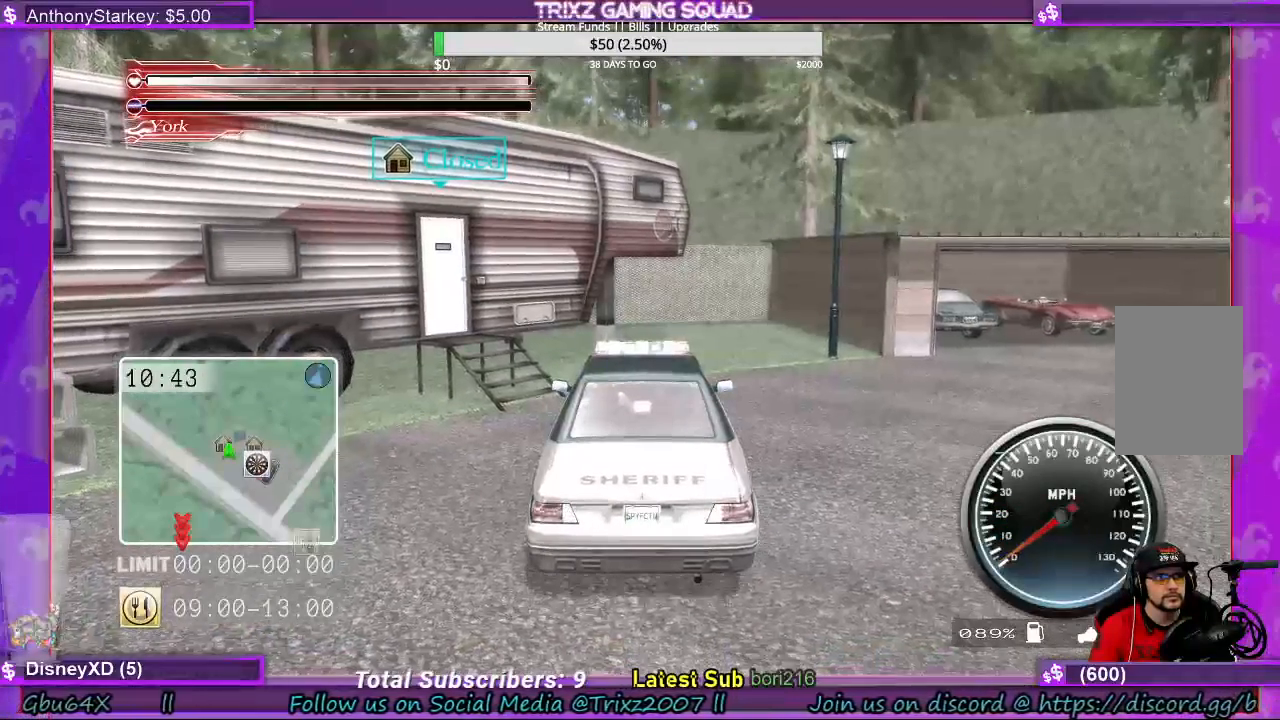
{"keys": ["s"], "mouse": [], "events": []}
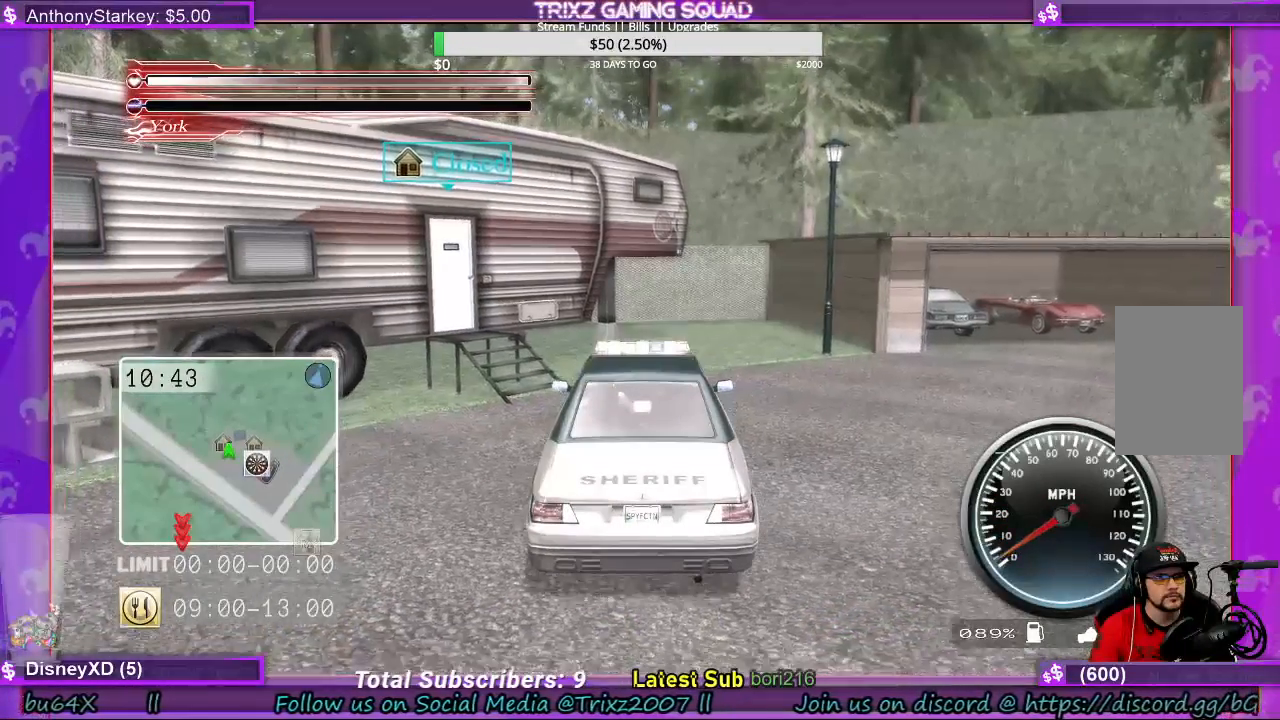
{"keys": ["s"], "mouse": [], "events": []}
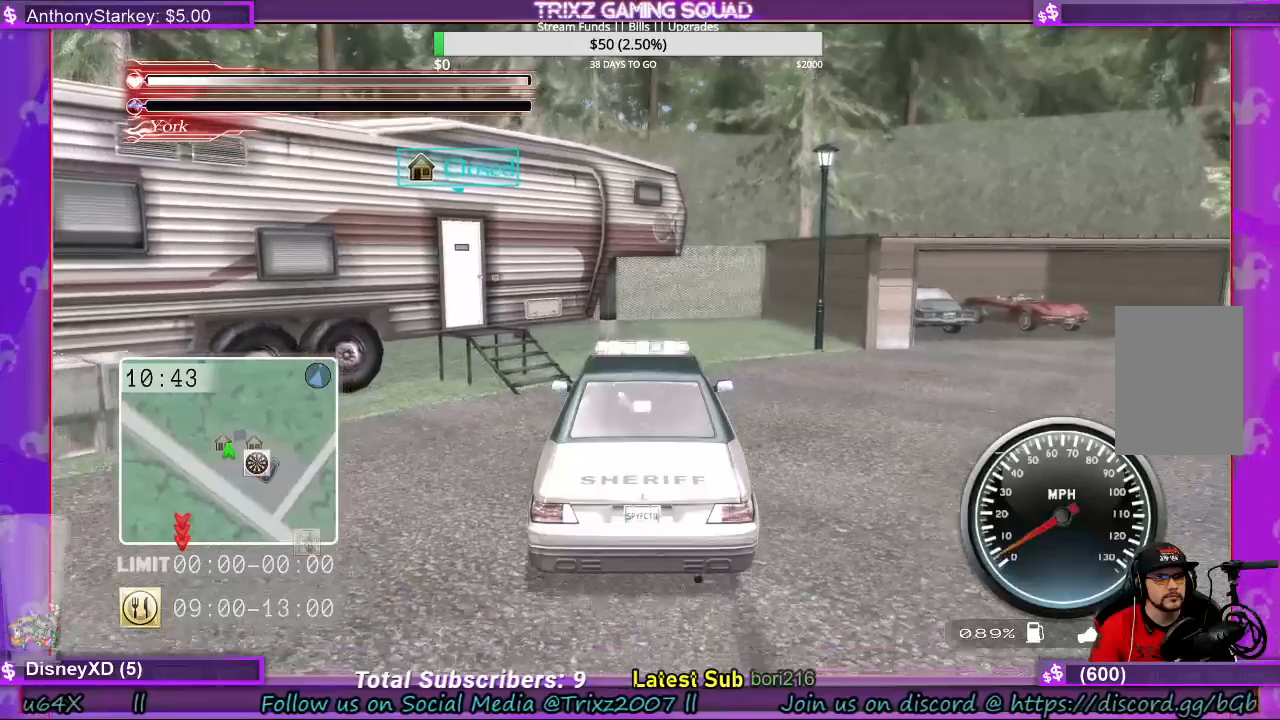
{"keys": ["a", "s"], "mouse": [], "events": [[100, "a", "down"]]}
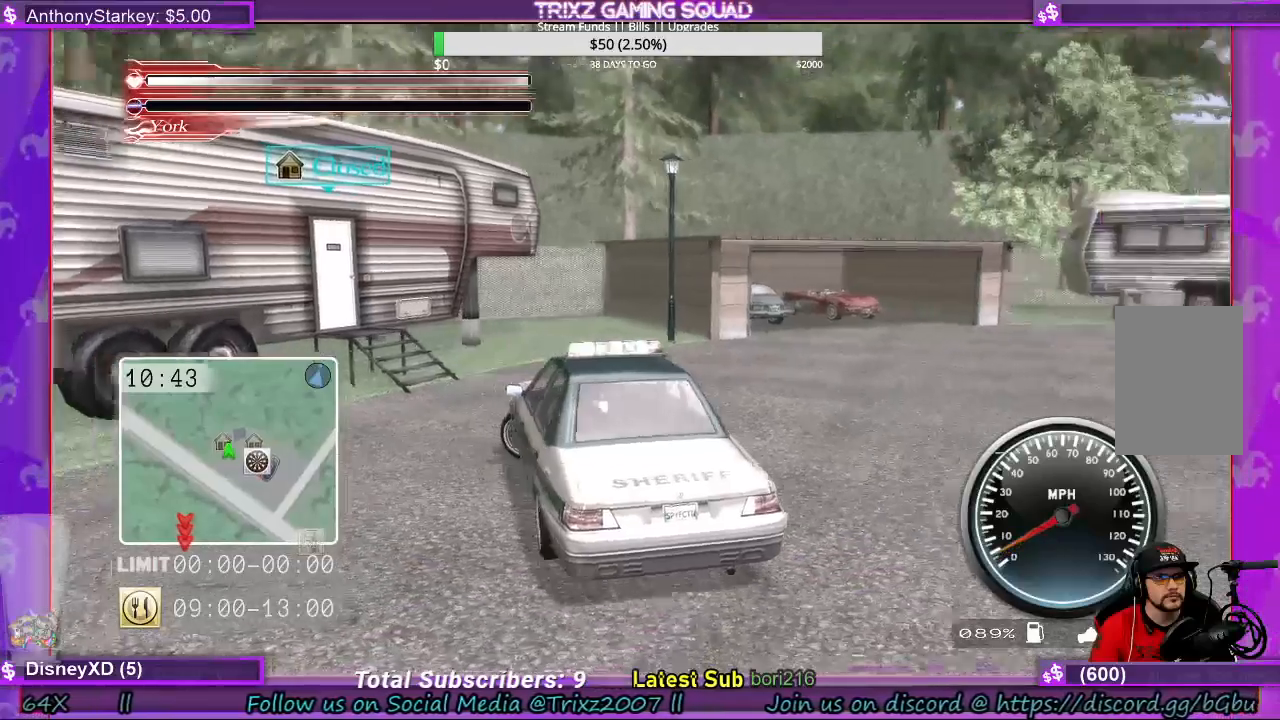
{"keys": ["a", "s"], "mouse": [], "events": []}
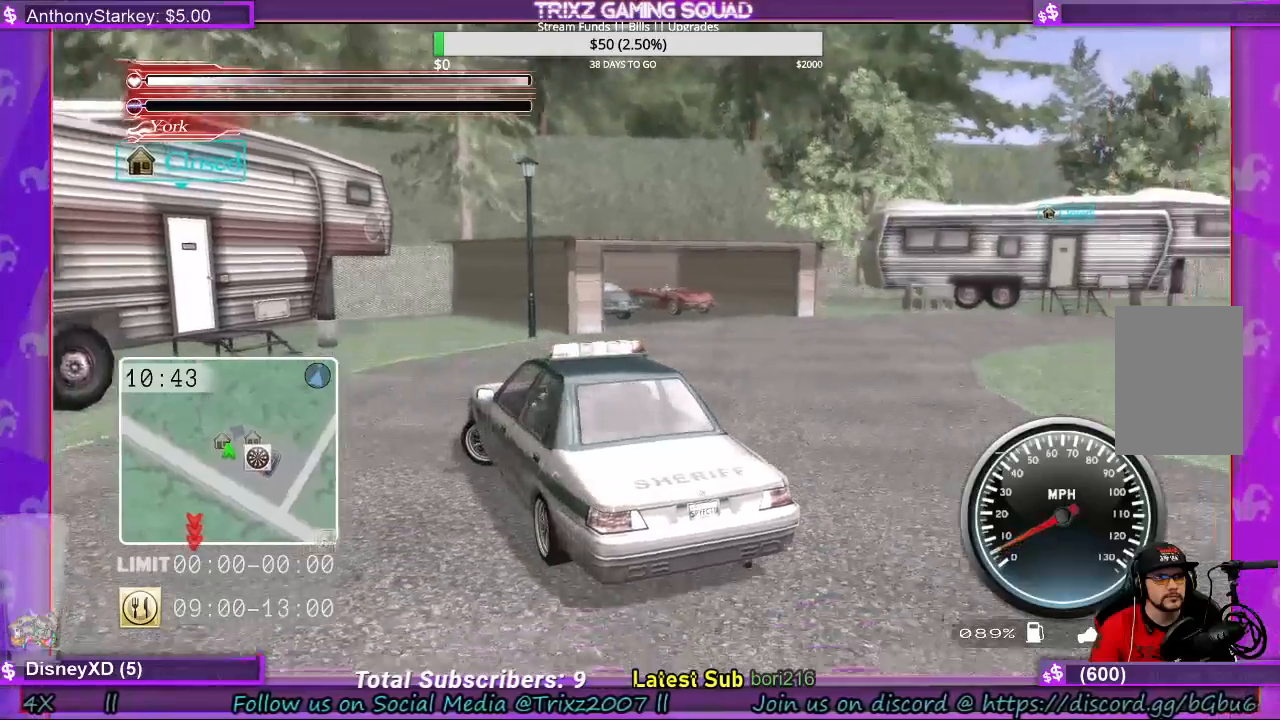
{"keys": ["a", "s"], "mouse": [], "events": []}
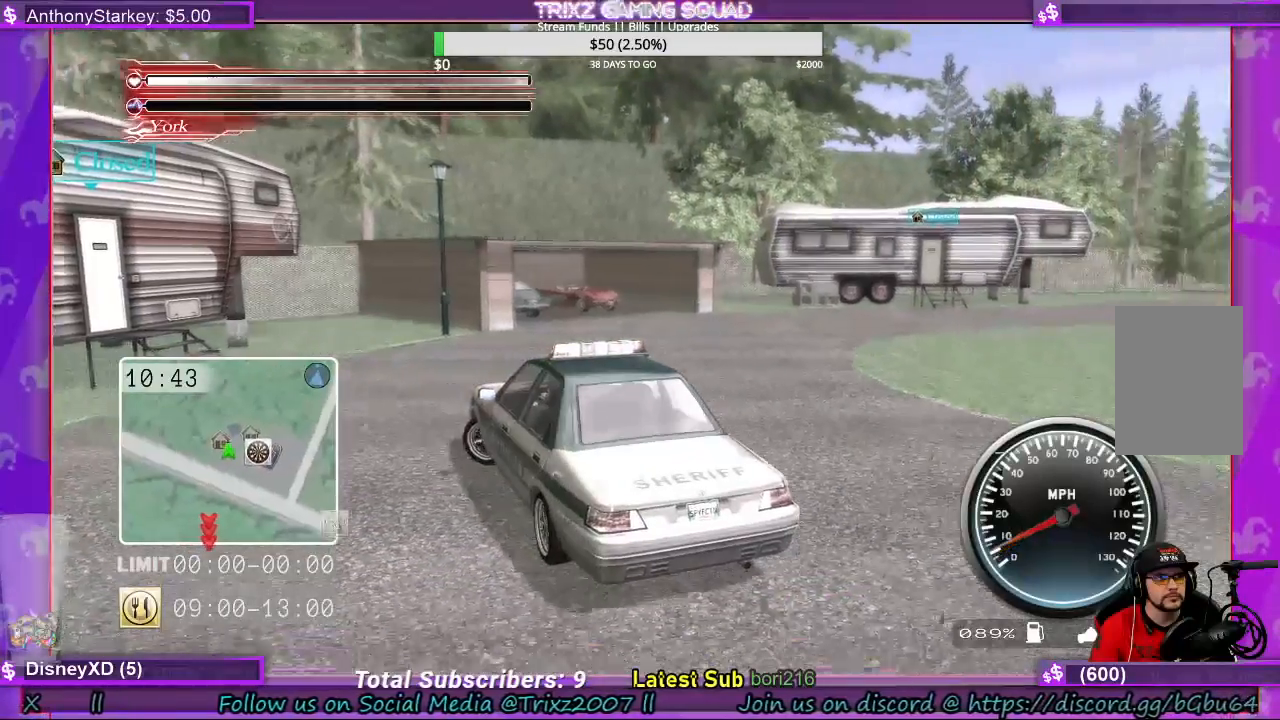
{"keys": ["a", "s"], "mouse": [], "events": []}
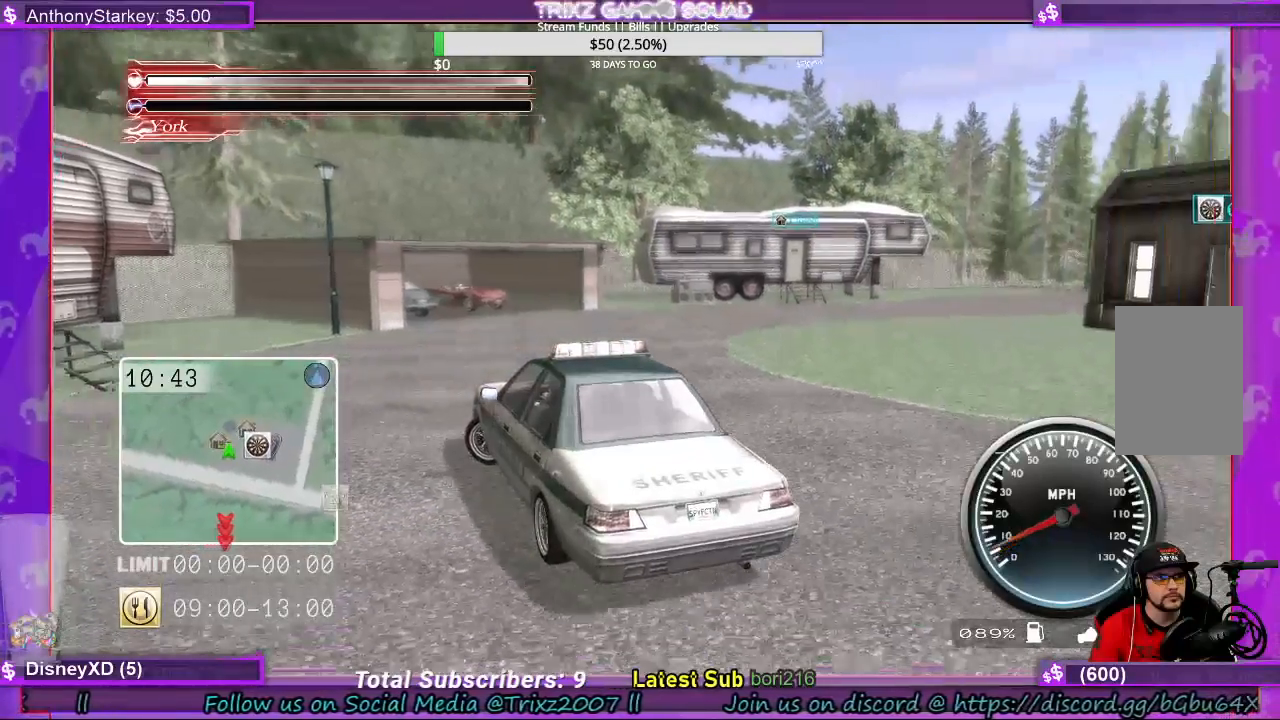
{"keys": ["a", "s"], "mouse": [], "events": []}
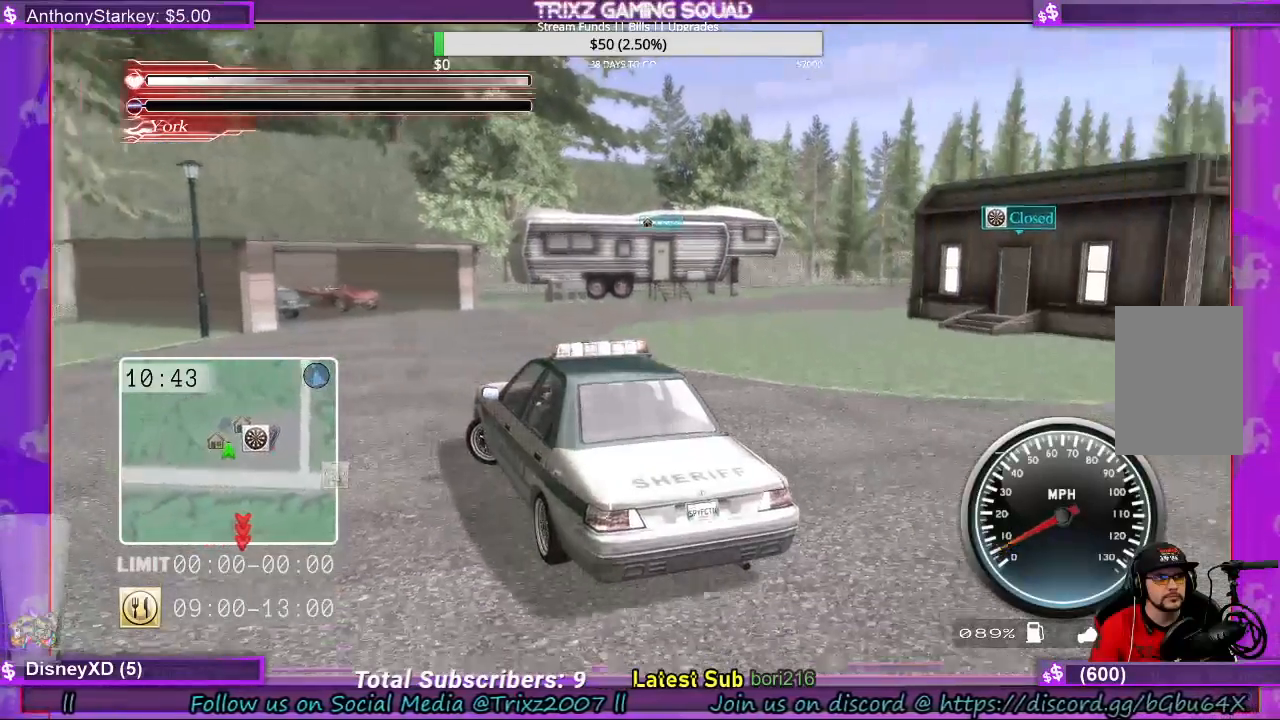
{"keys": ["a", "s"], "mouse": [], "events": []}
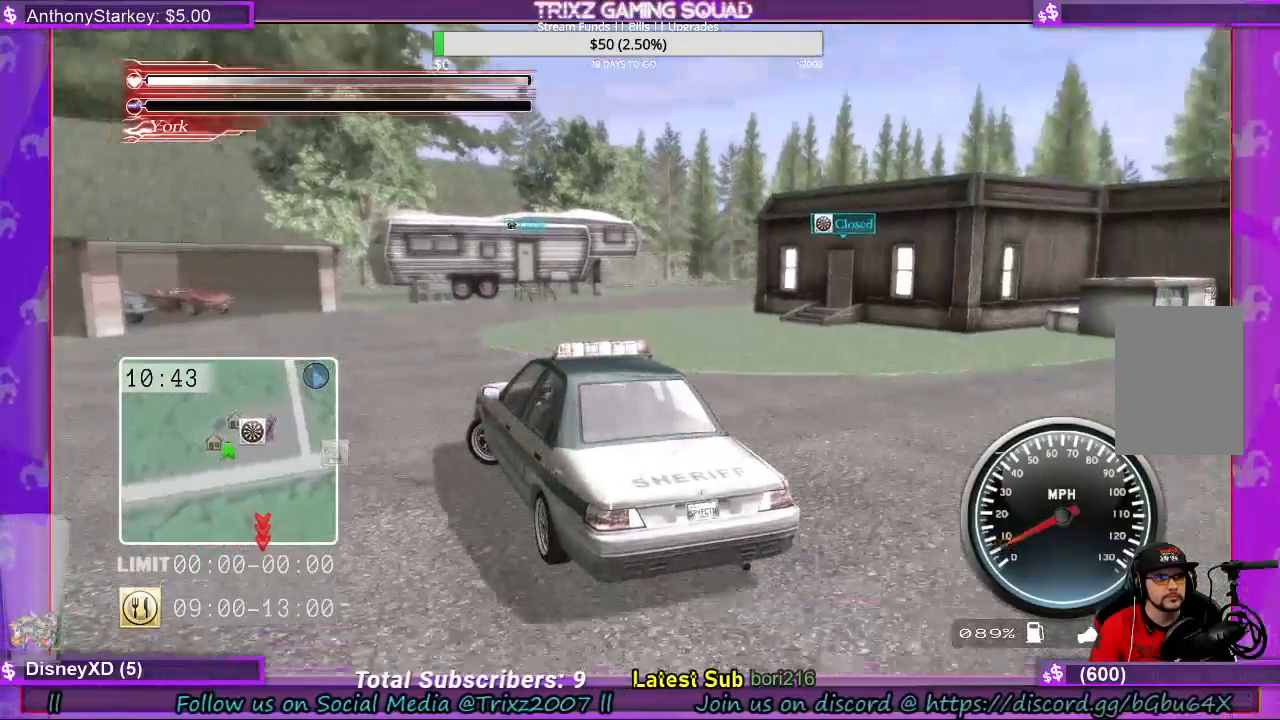
{"keys": ["a", "s"], "mouse": [], "events": []}
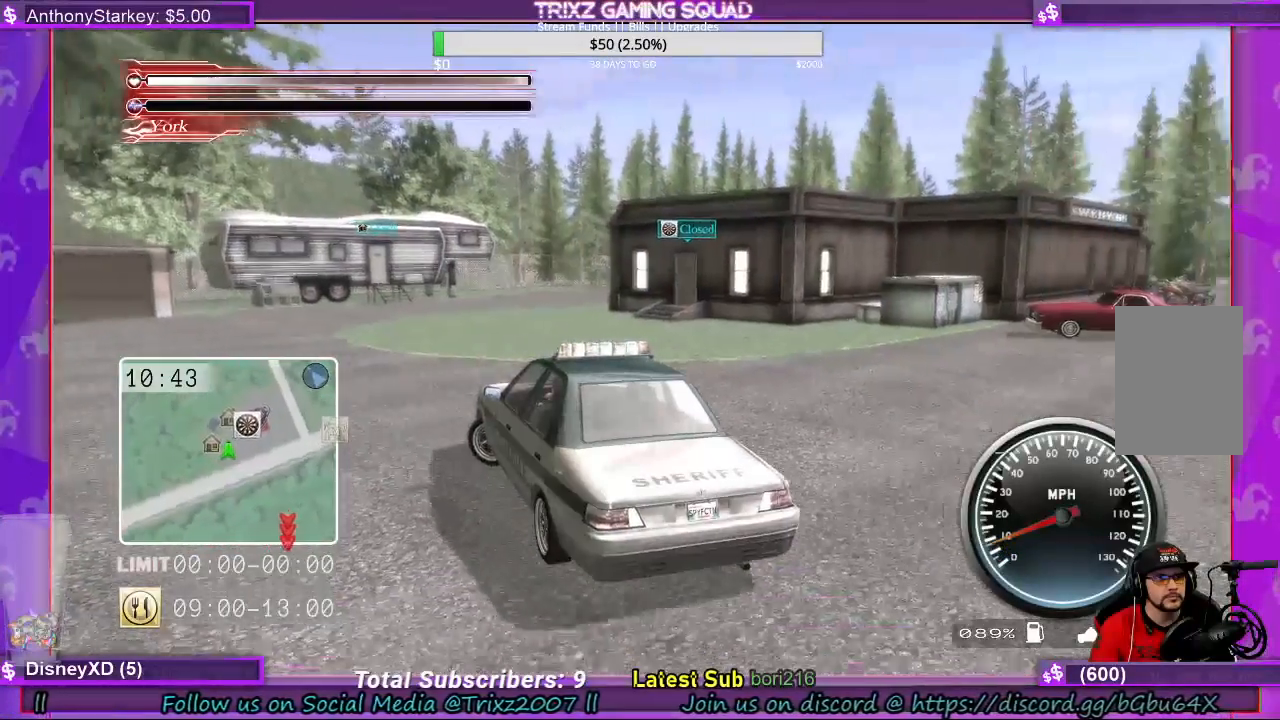
{"keys": ["a", "s"], "mouse": [], "events": []}
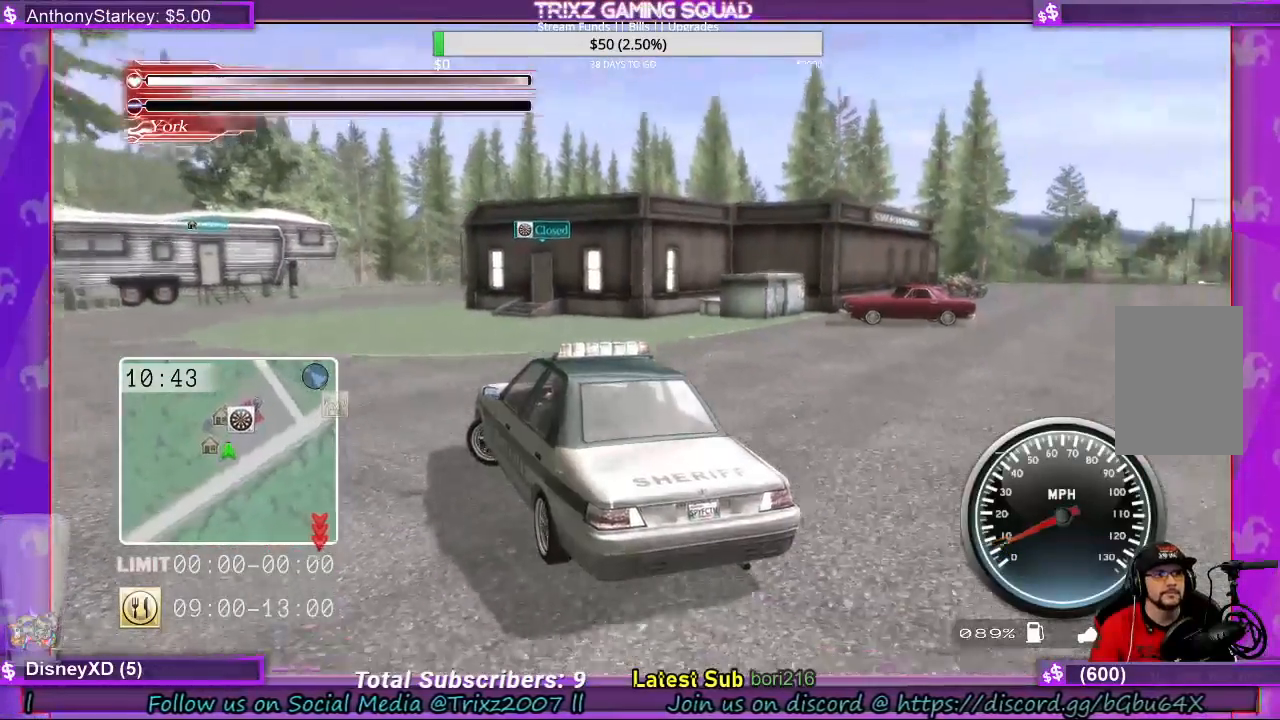
{"keys": ["a", "s"], "mouse": [], "events": []}
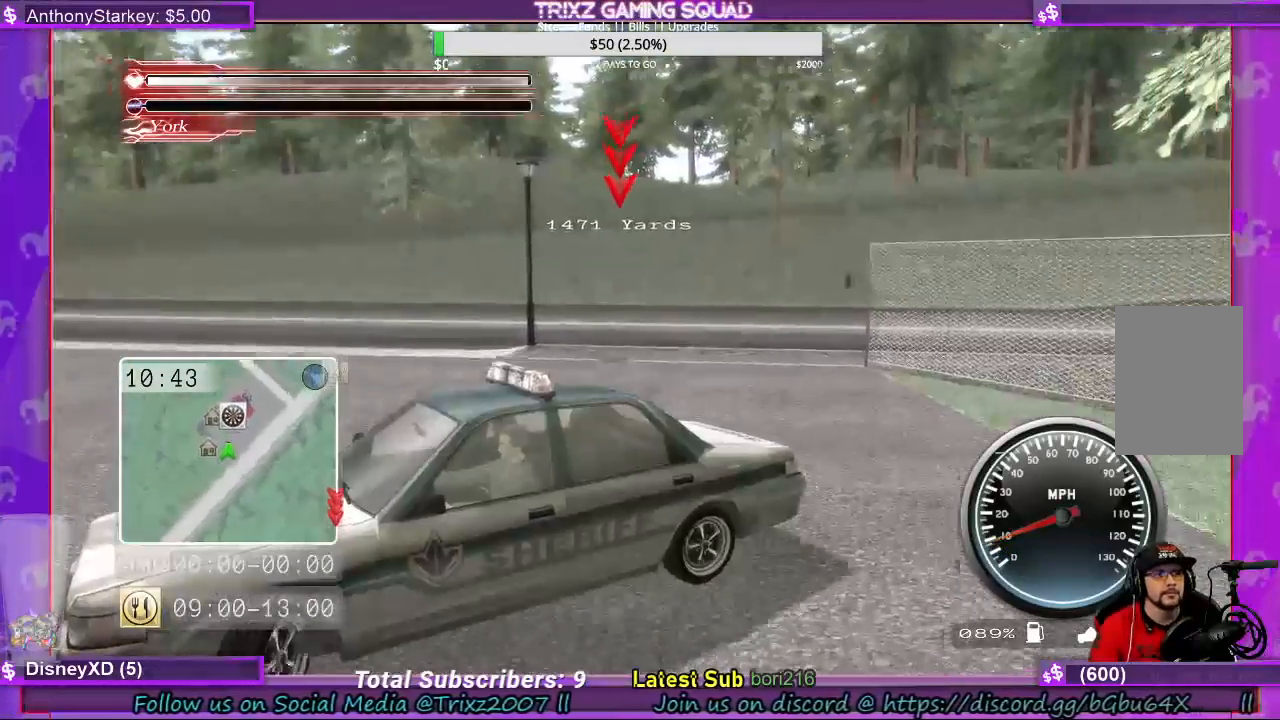
{"keys": ["a", "s"], "mouse": [], "events": []}
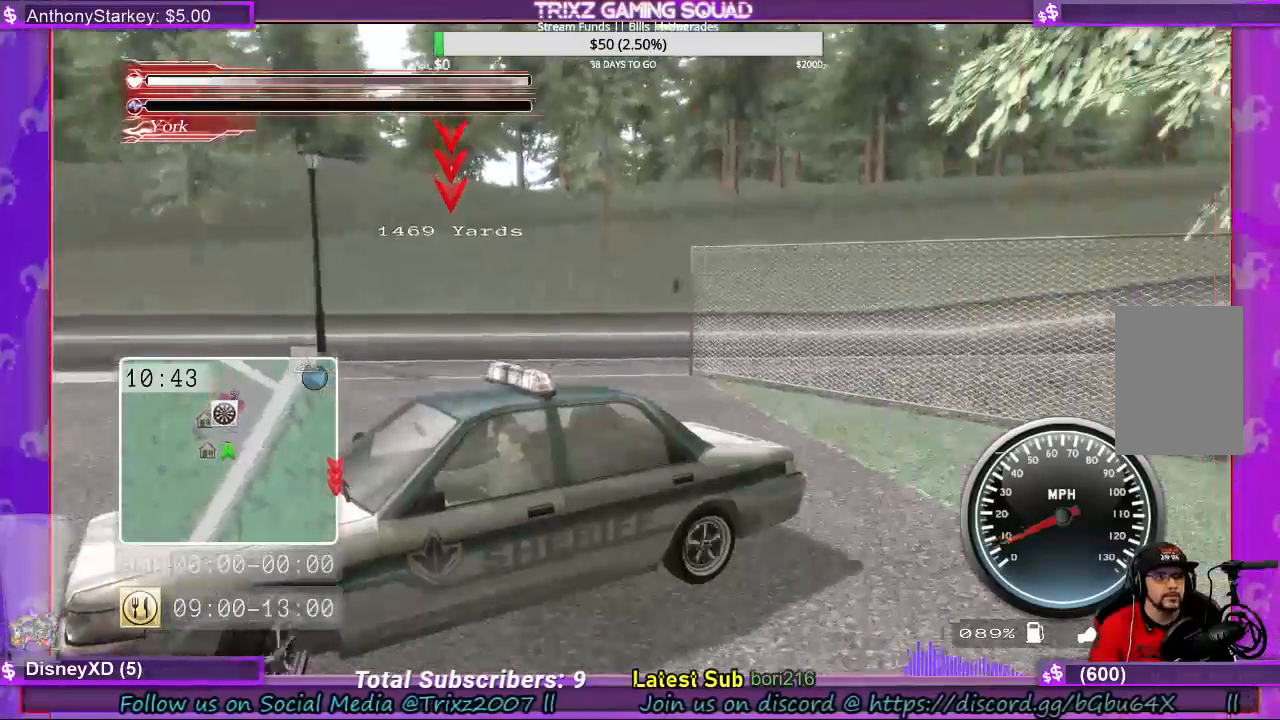
{"keys": ["d", "w"], "mouse": [], "events": [[67, "s", "up"], [267, "d", "down"], [300, "a", "up"], [300, "w", "down"]]}
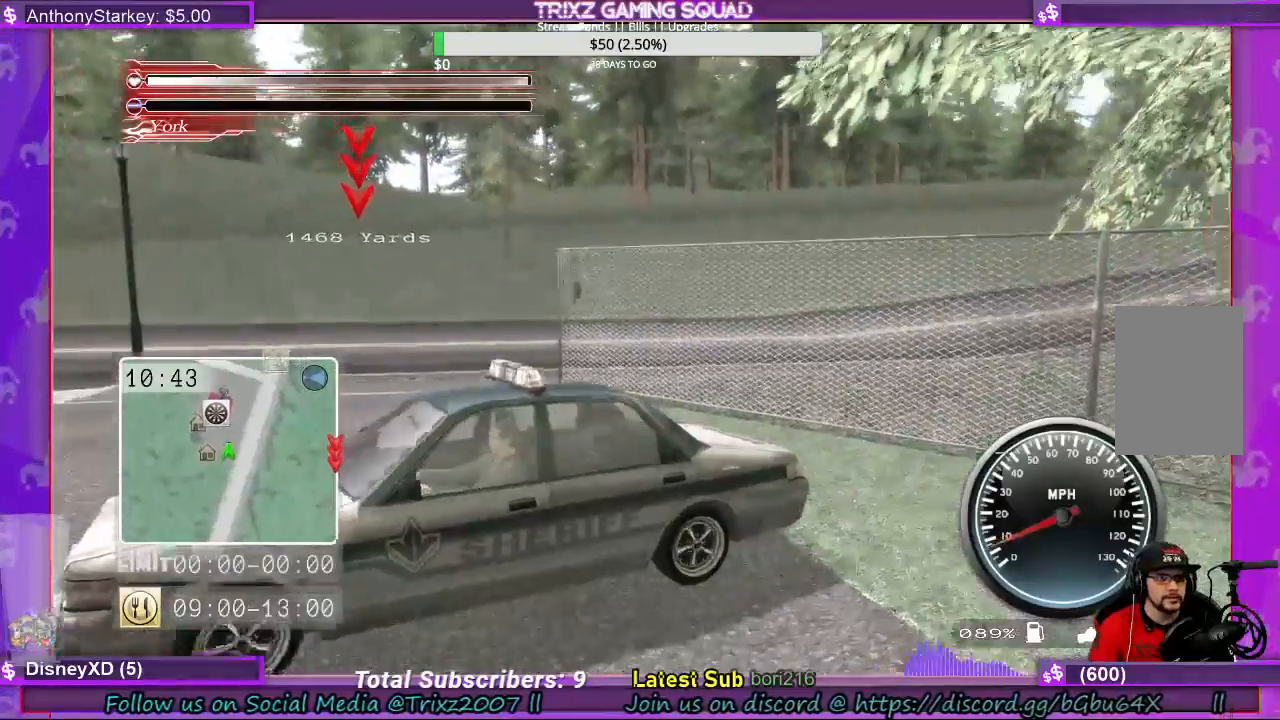
{"keys": ["d", "w"], "mouse": [], "events": []}
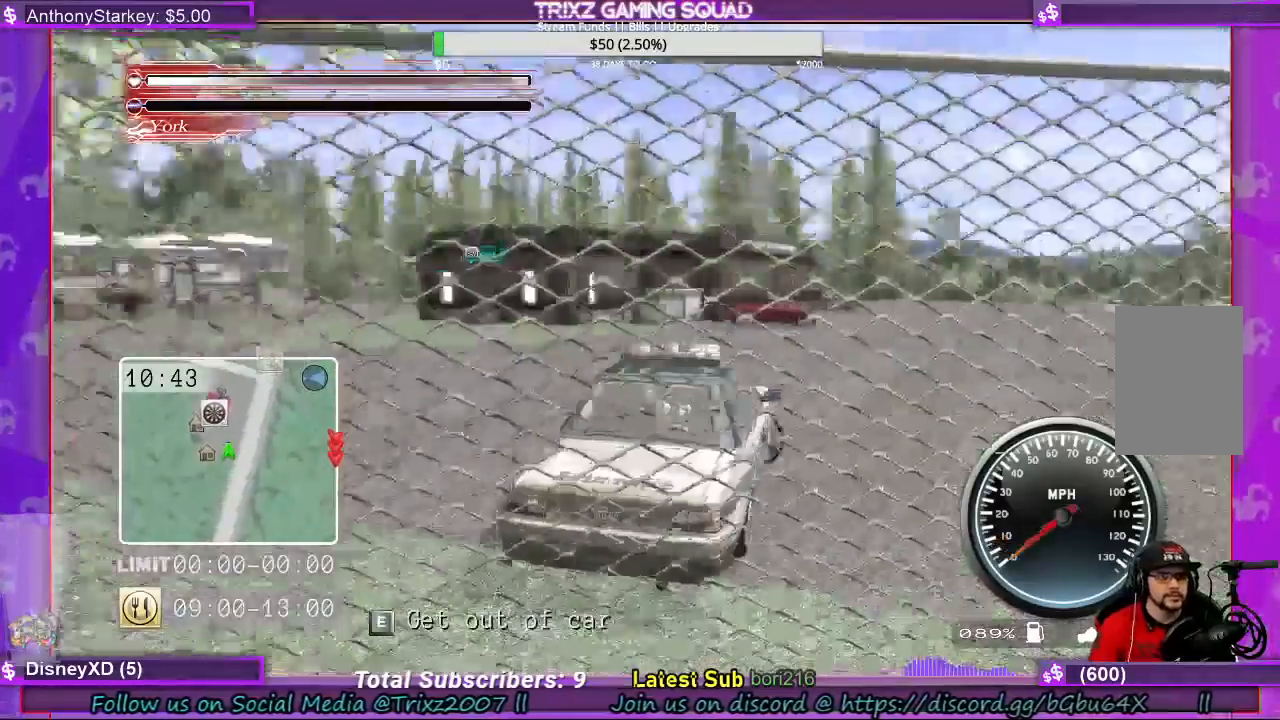
{"keys": ["d", "w"], "mouse": [], "events": []}
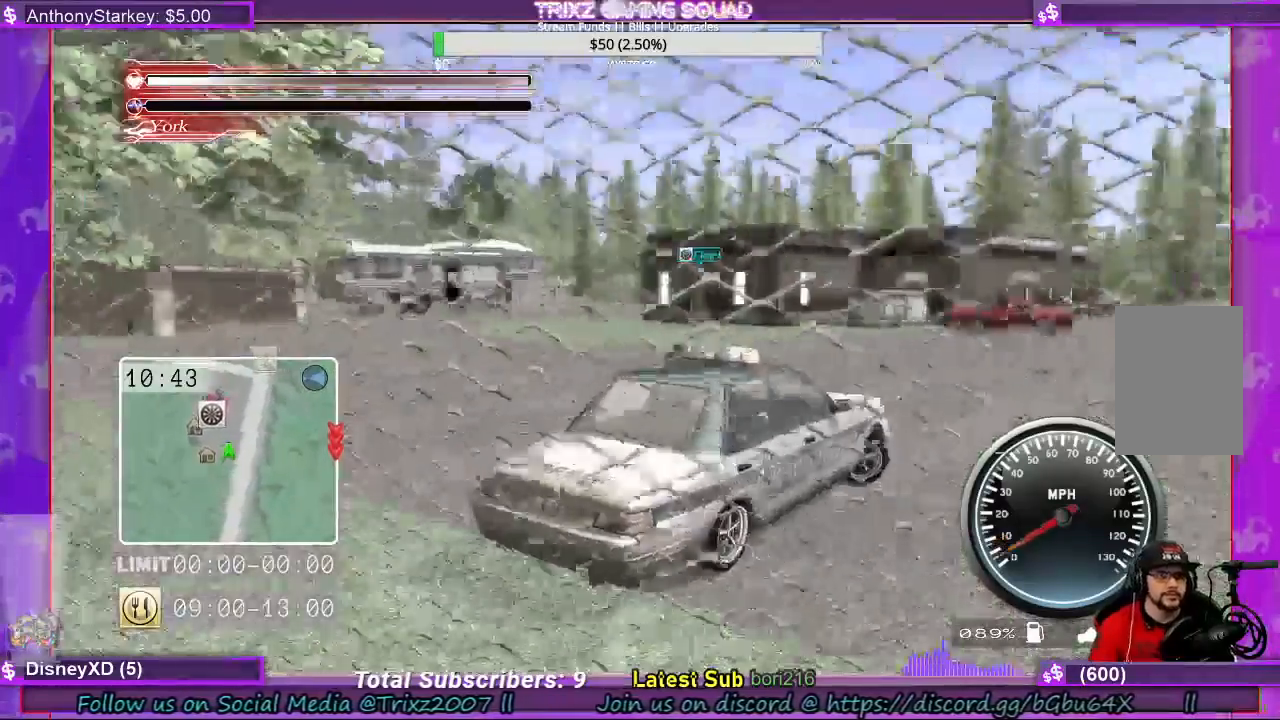
{"keys": ["d", "w"], "mouse": [], "events": []}
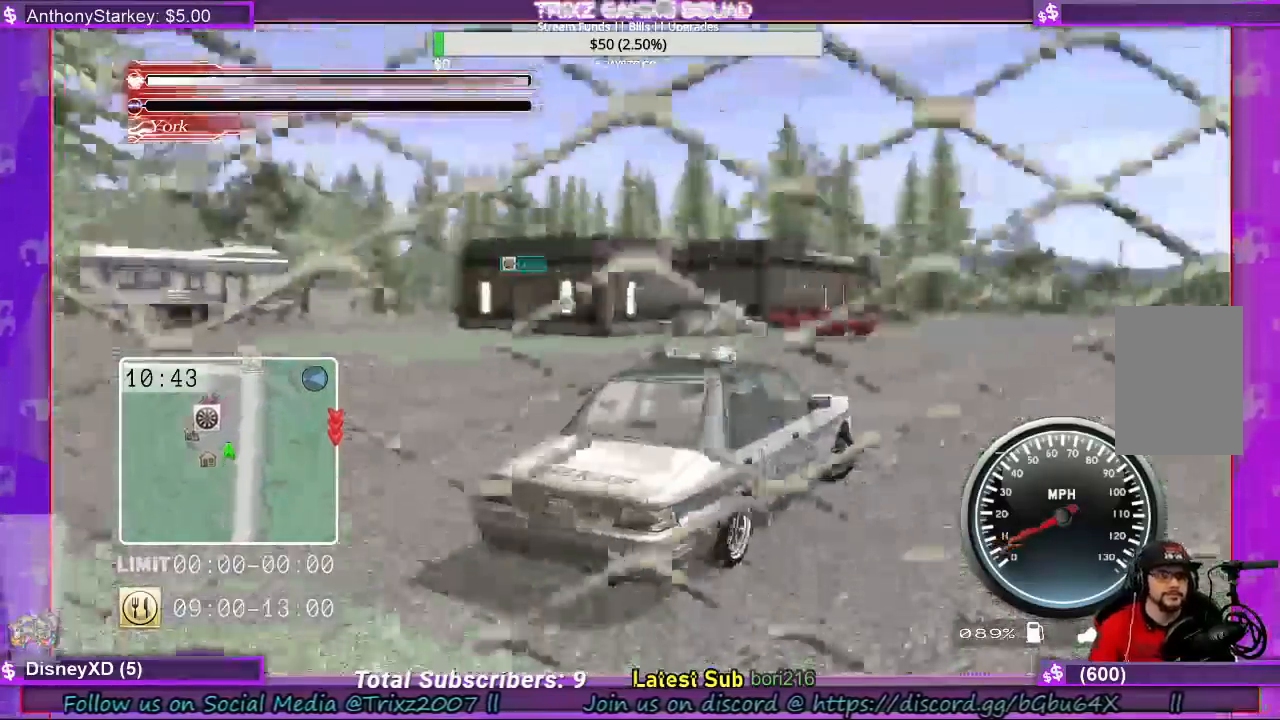
{"keys": ["d", "w"], "mouse": []}